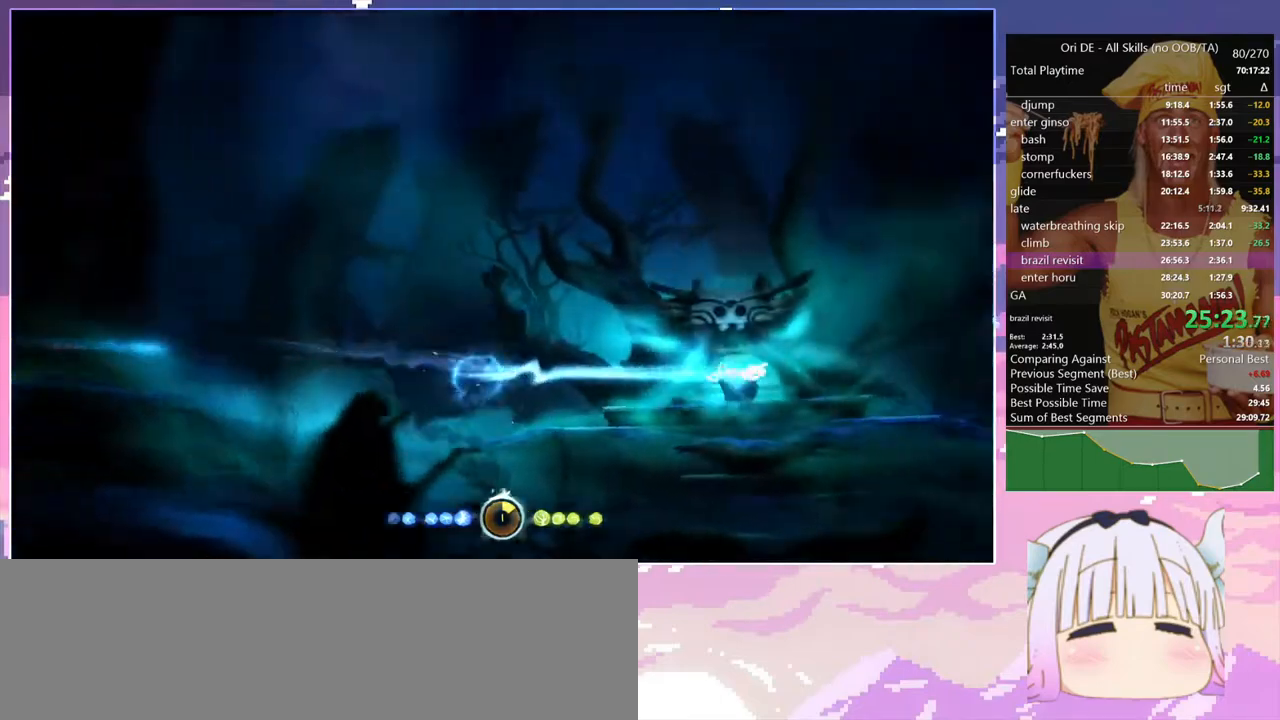
Gameplay with keyboard; each line is a JSON object with the keys held at the frame after it. "events" lists presses ("down") and releases ("up") of "bash", "bash2", "bash3", "bash4", "bz", "cdash", "cjump", "climb", "confirm", "confirm2", "d", "dash", "dbash", "debug", "escape", "glide", "grnde", "grnde2", "jump", "jump2", "pause", "q", "rjump", "s", "sa", "save", "spirit" and "toggle" between this image and that frame as [ms after this image, input, new state], when the widget could be followed in between. No other keys are recorded. Mouse input is not recorded. Key names are as the overlay labels them; some are game actions (e.g. jump) rather than physical keys. Not read: other_keys.
{"keys": ["cdash"], "events": [[34, "s", "down"], [134, "jump", "down"], [134, "s", "up"], [367, "jump", "up"], [417, "cdash", "down"]]}
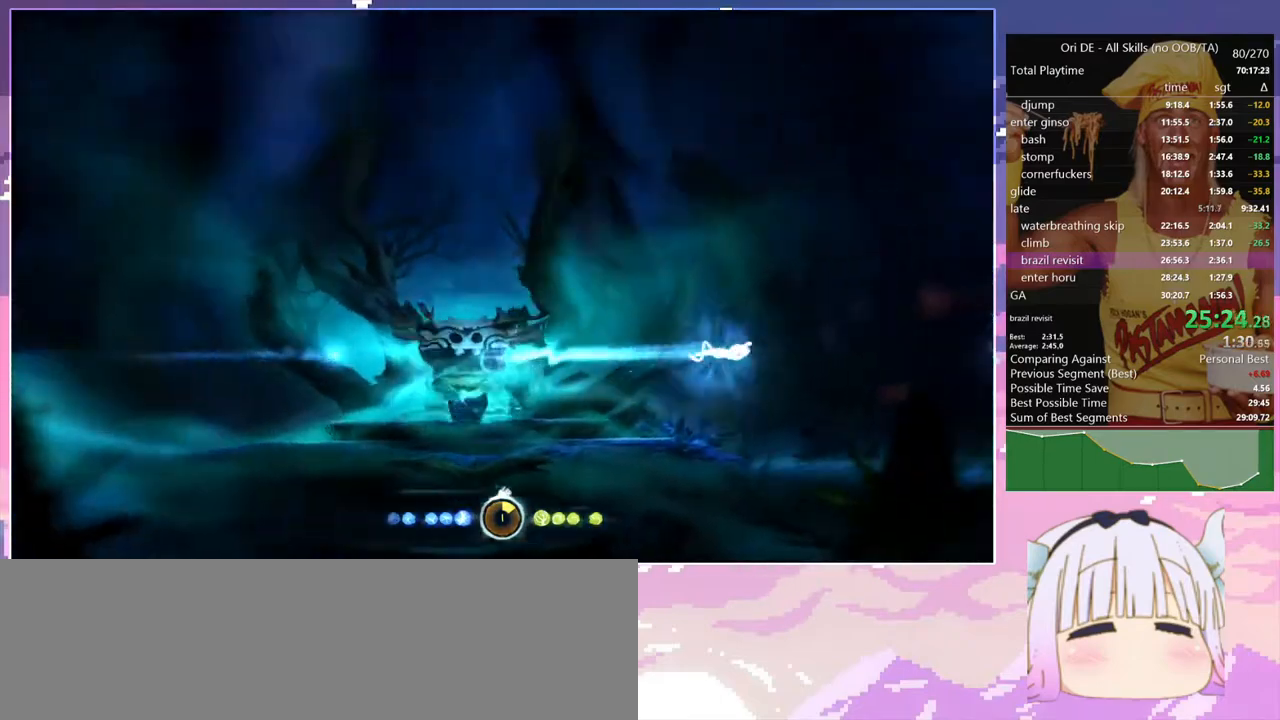
{"keys": ["bash", "bash3"], "events": [[17, "cdash", "up"], [150, "cdash", "down"], [200, "bash", "down"], [200, "bash3", "down"], [200, "cdash", "up"]]}
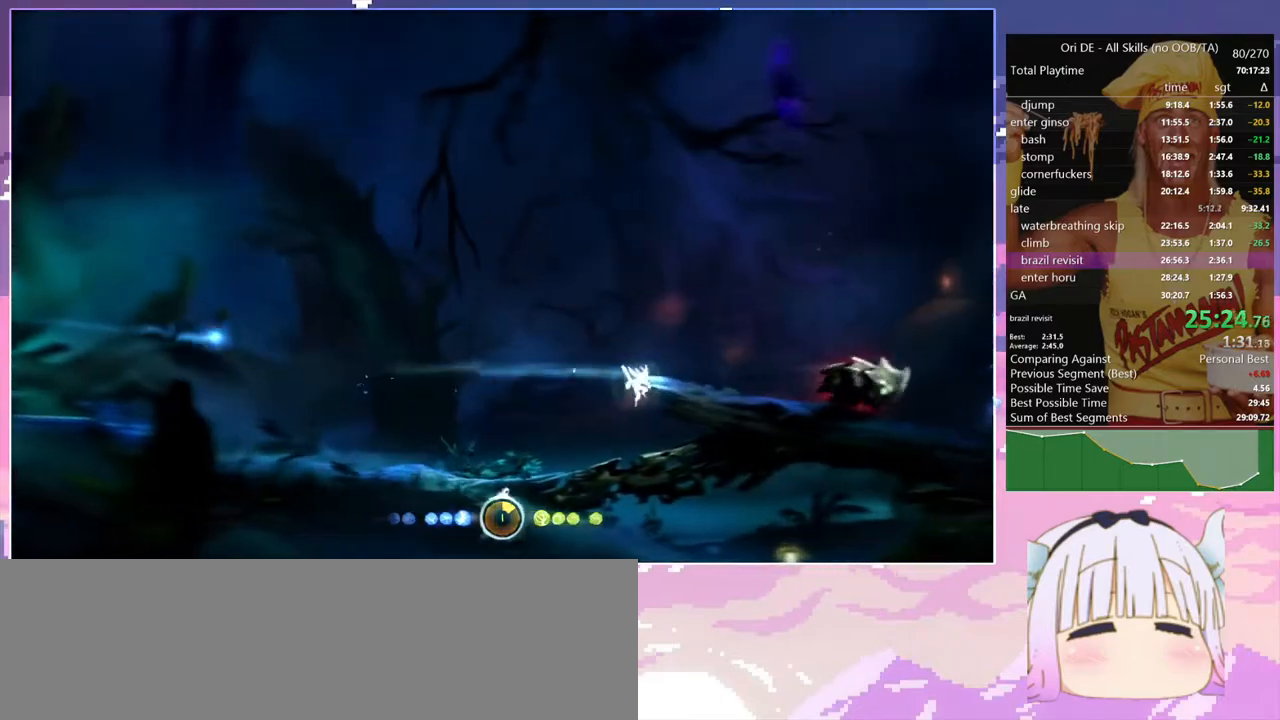
{"keys": ["d", "dash"], "events": [[117, "bash", "up"], [117, "bash3", "up"], [117, "d", "down"], [167, "jump", "down"], [450, "jump", "up"], [500, "dash", "down"]]}
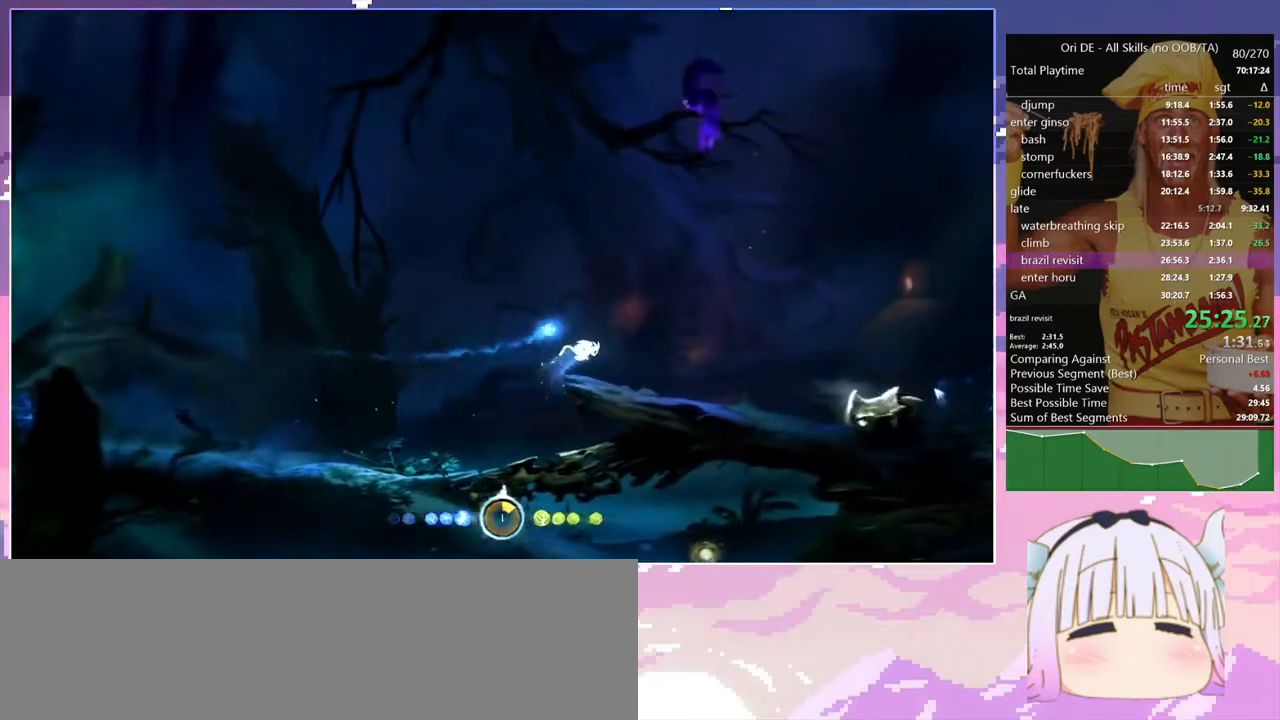
{"keys": ["bash", "bash3"], "events": [[134, "dash", "up"], [317, "bash", "down"], [317, "bash3", "down"], [367, "d", "up"]]}
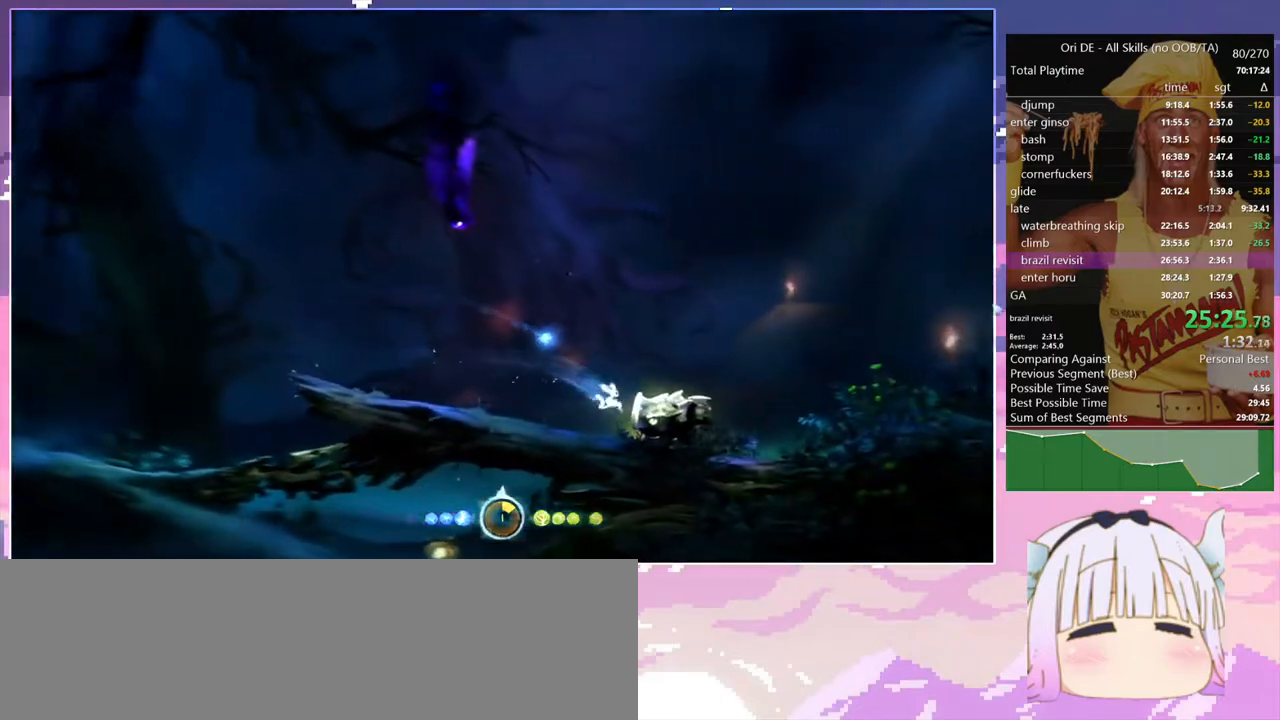
{"keys": [], "events": [[67, "bash", "up"], [67, "bash3", "up"], [384, "dash", "down"], [484, "dash", "up"]]}
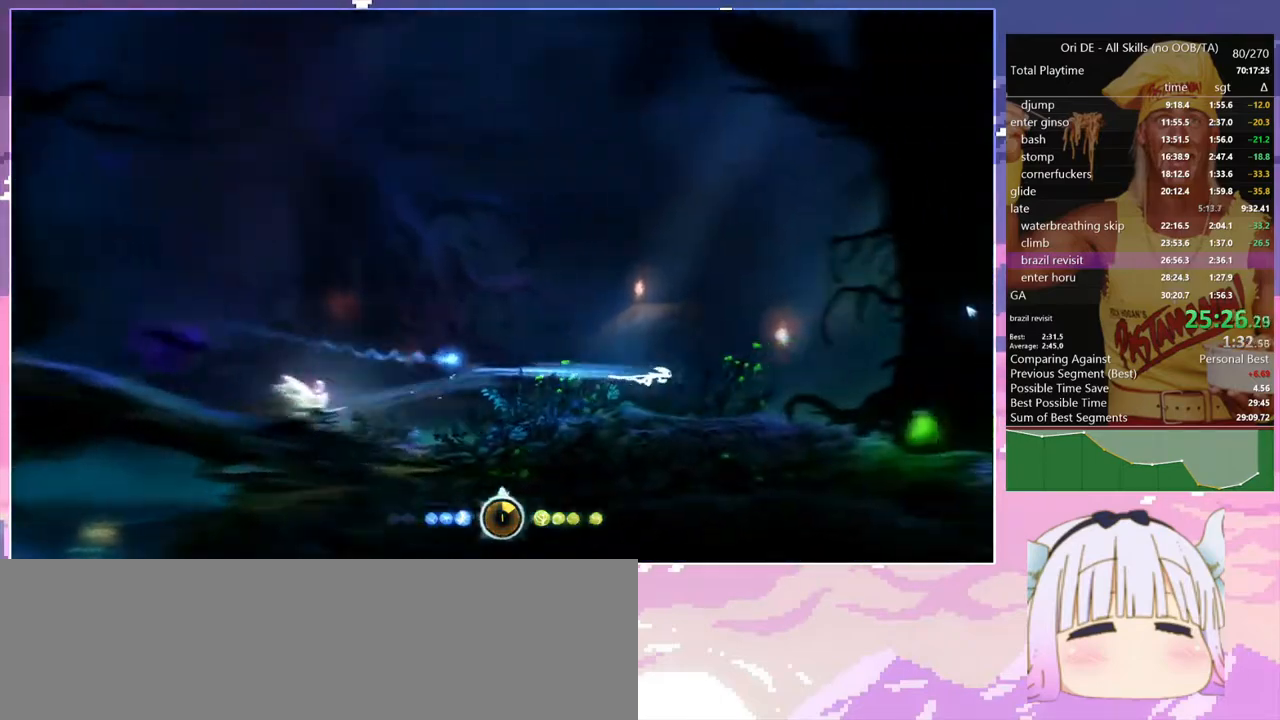
{"keys": ["bash", "bash3"], "events": [[67, "jump", "down"], [267, "jump", "up"], [300, "bash", "down"], [300, "bash3", "down"], [300, "cdash", "down"], [350, "cdash", "up"]]}
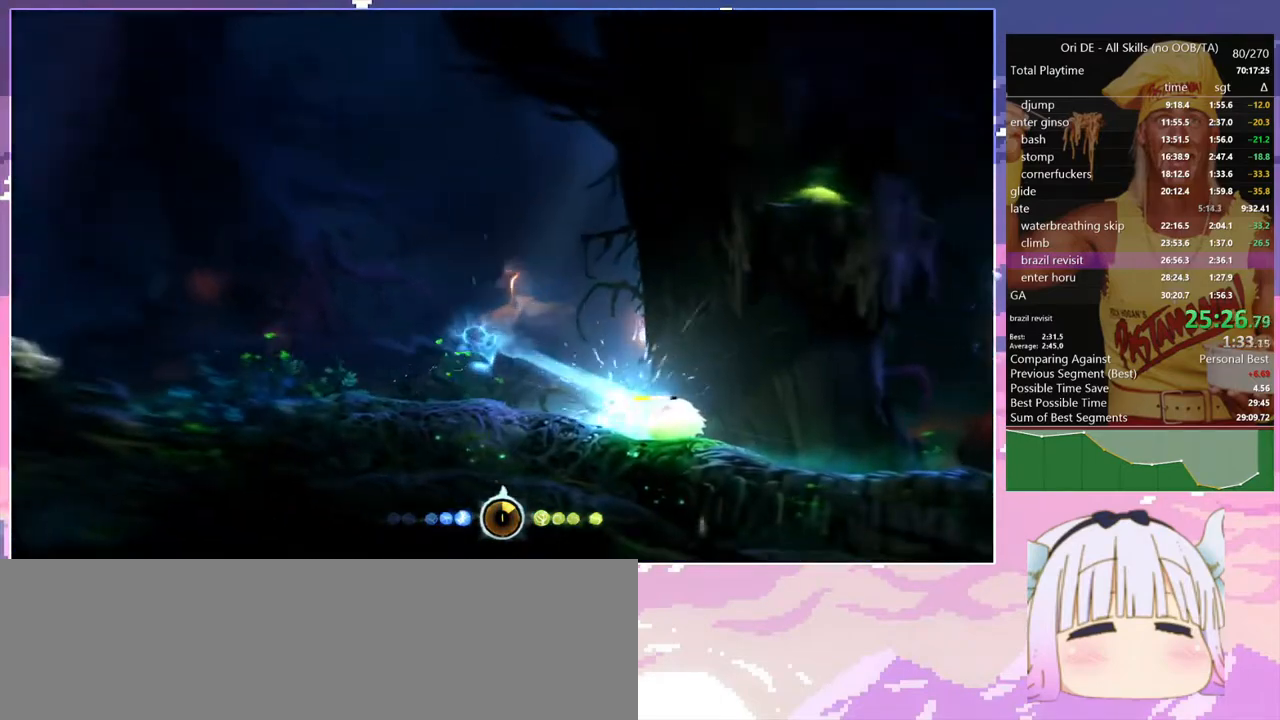
{"keys": [], "events": [[84, "bash", "up"], [84, "bash3", "up"], [367, "dash", "down"], [467, "dash", "up"]]}
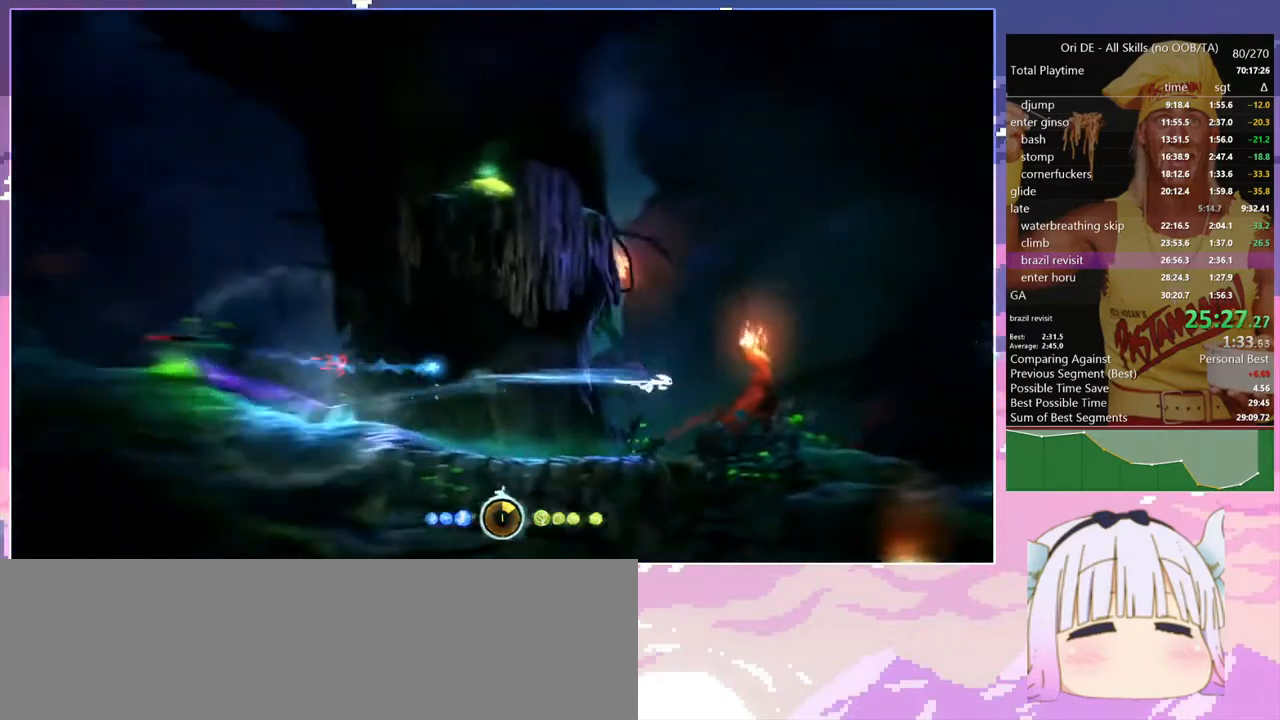
{"keys": ["bash", "bash3", "jump", "s"], "events": [[200, "cdash", "down"], [250, "bash", "down"], [250, "bash3", "down"], [284, "cdash", "up"], [384, "s", "down"], [484, "jump", "down"]]}
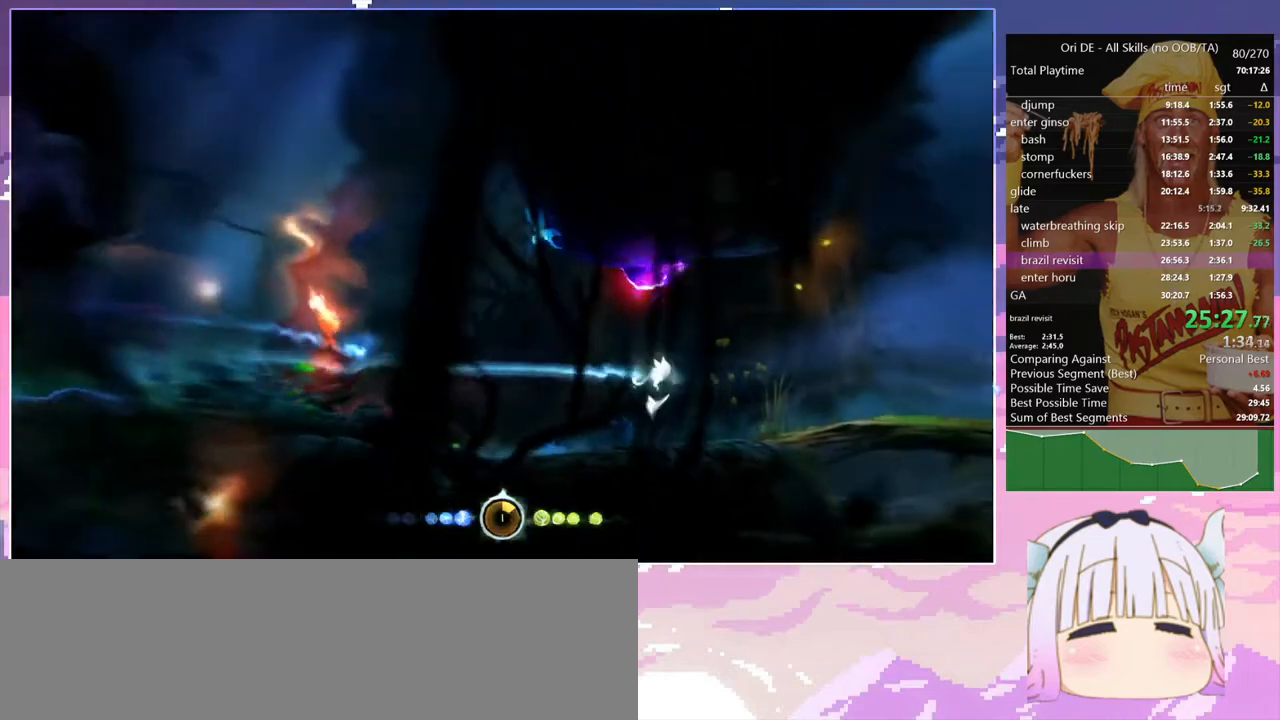
{"keys": [], "events": [[34, "s", "up"], [84, "jump", "up"], [500, "bash", "up"], [500, "bash3", "up"]]}
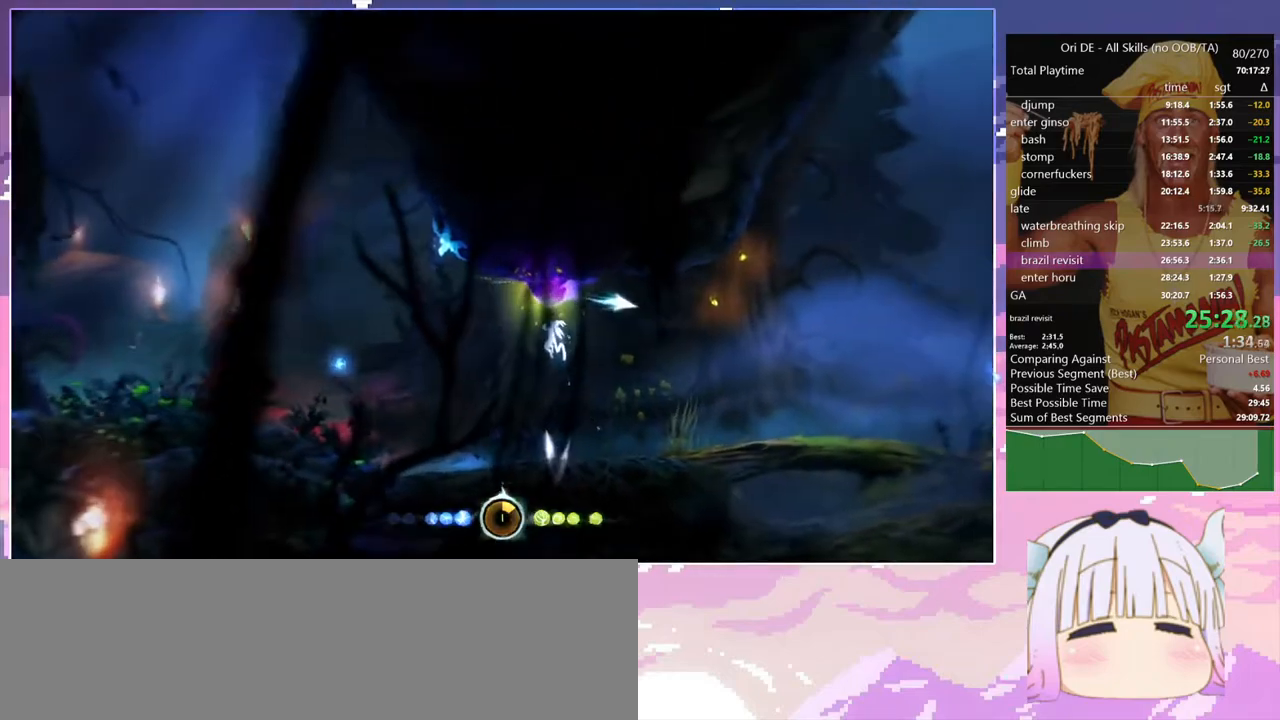
{"keys": ["jump"], "events": [[234, "dash", "down"], [317, "dash", "up"], [467, "jump", "down"]]}
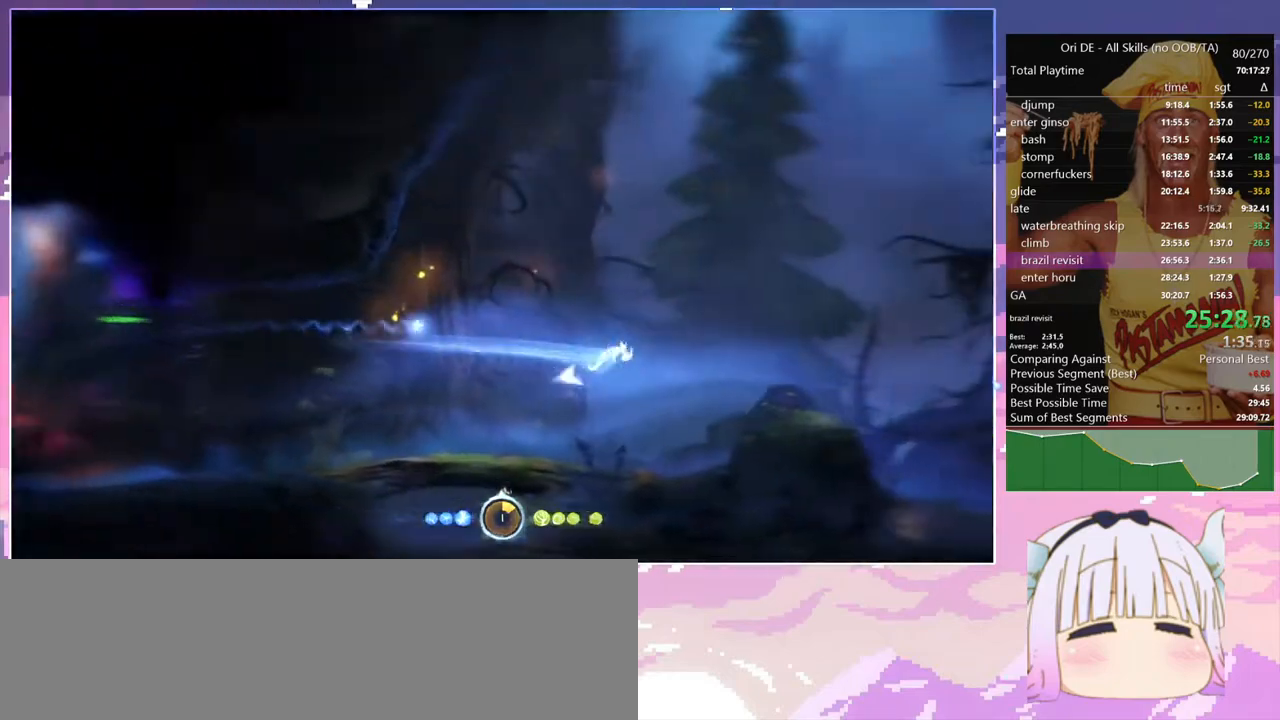
{"keys": ["d"], "events": [[100, "jump", "up"], [384, "d", "down"]]}
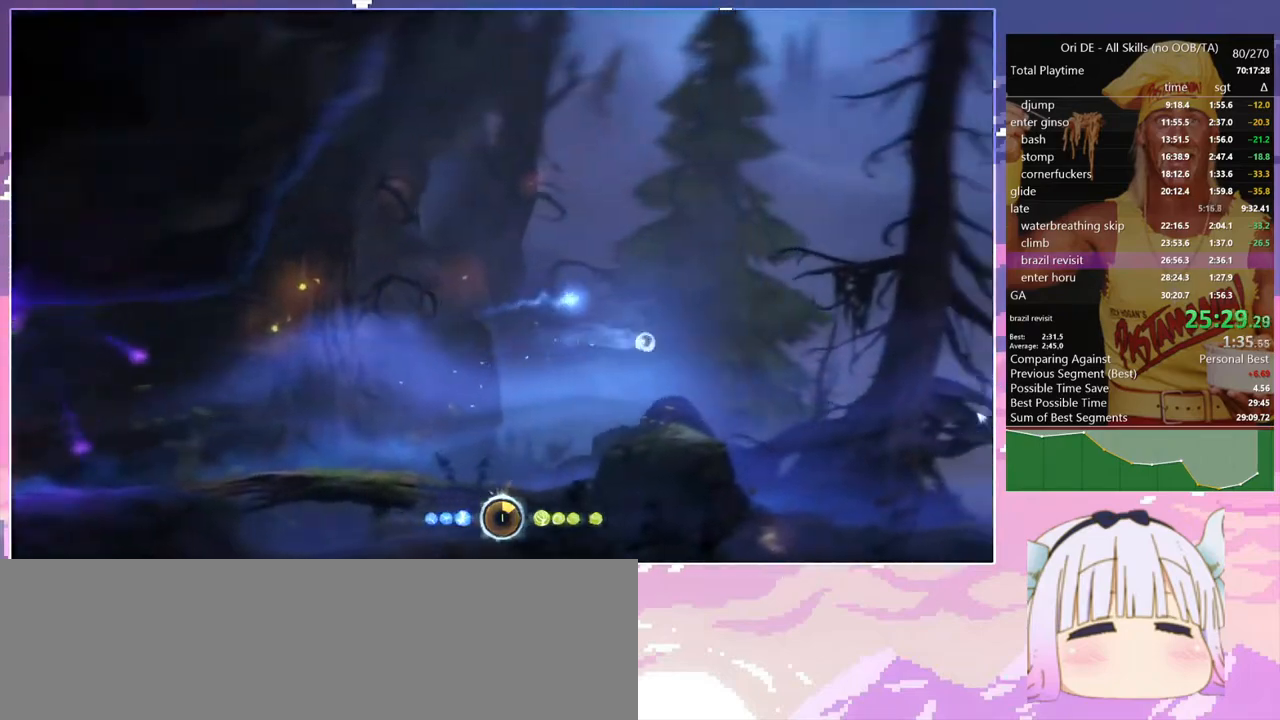
{"keys": ["d"], "events": []}
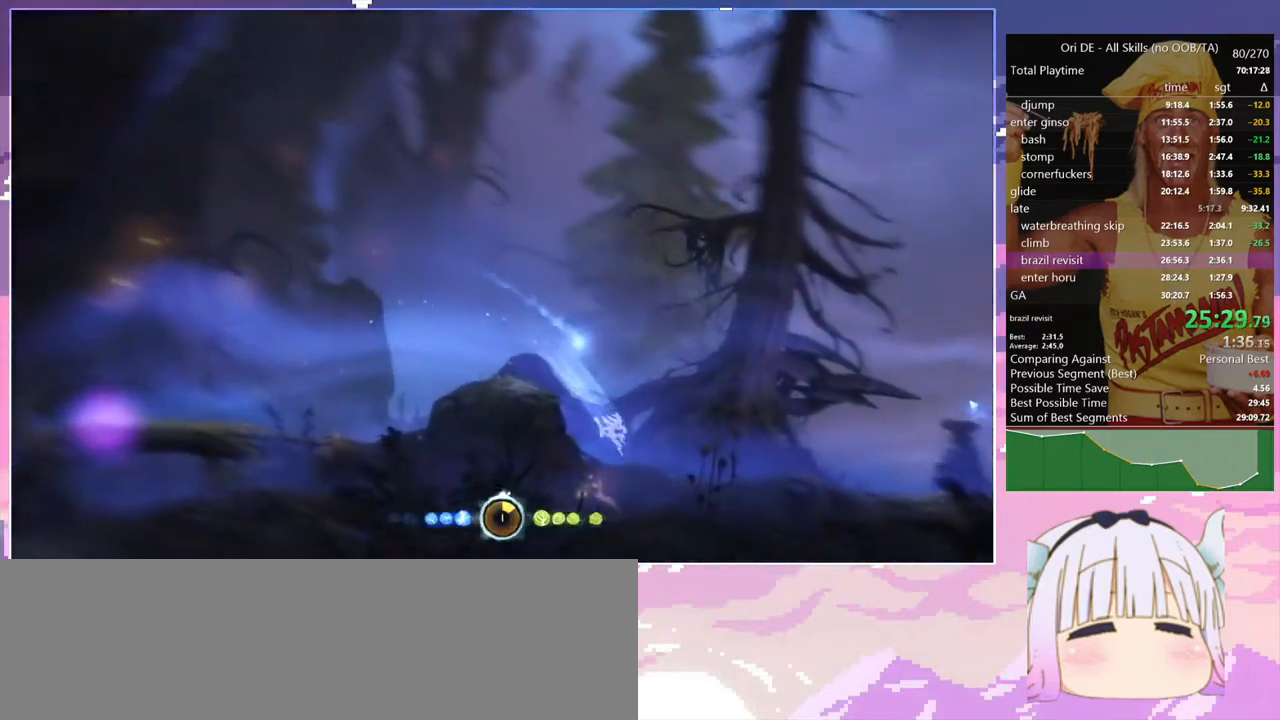
{"keys": ["d", "dash"], "events": [[84, "dash", "down"], [184, "dash", "up"], [467, "dash", "down"]]}
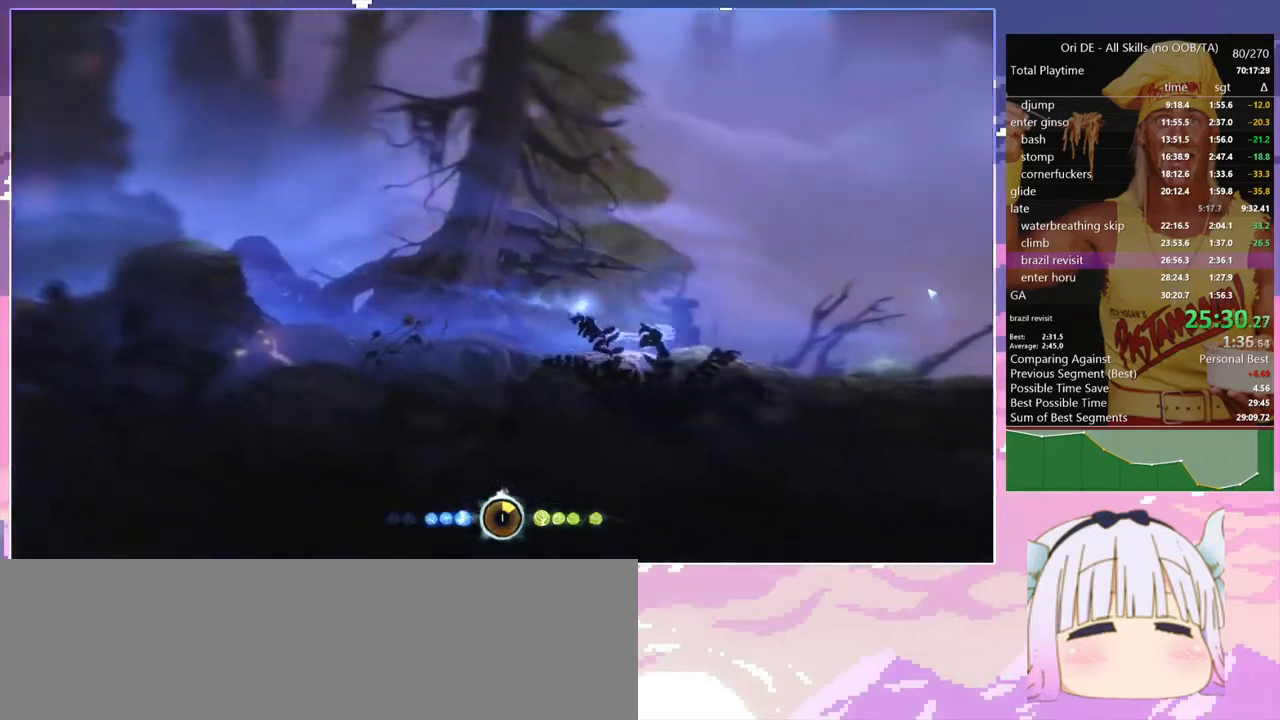
{"keys": ["d"], "events": [[50, "dash", "up"], [150, "jump", "down"], [250, "jump", "up"]]}
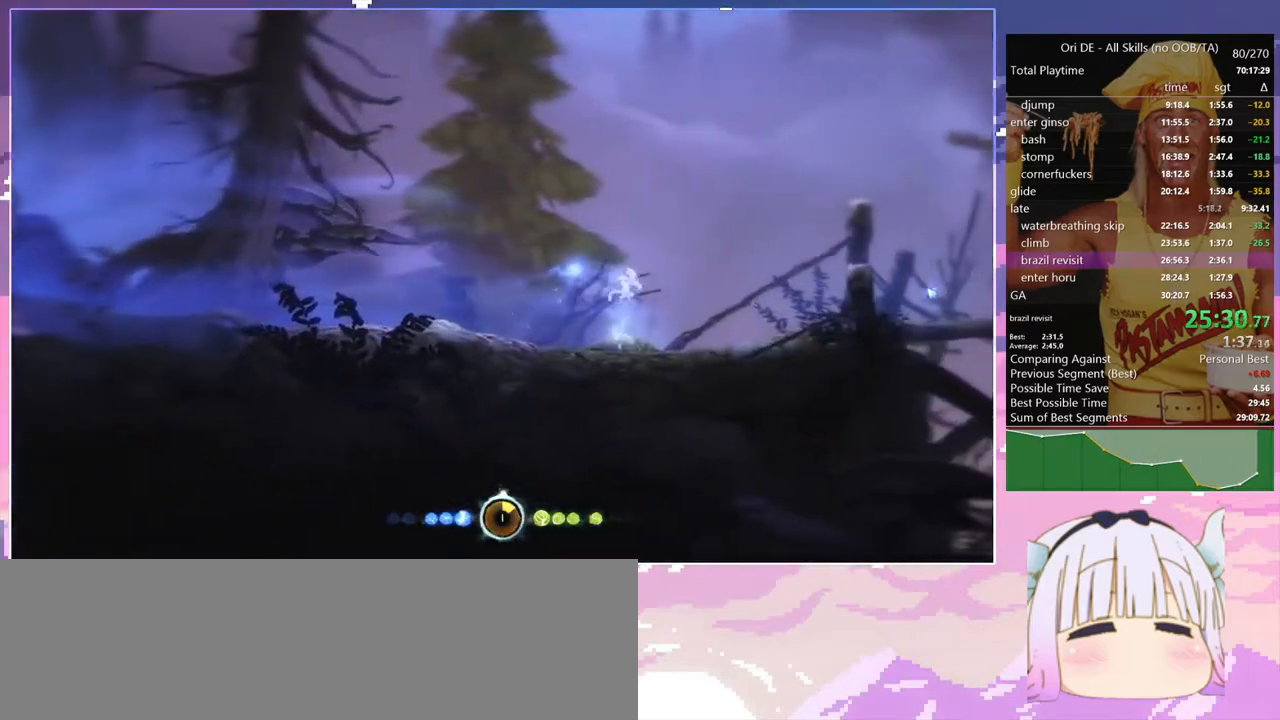
{"keys": ["d"], "events": [[300, "dash", "down"], [350, "dash", "up"]]}
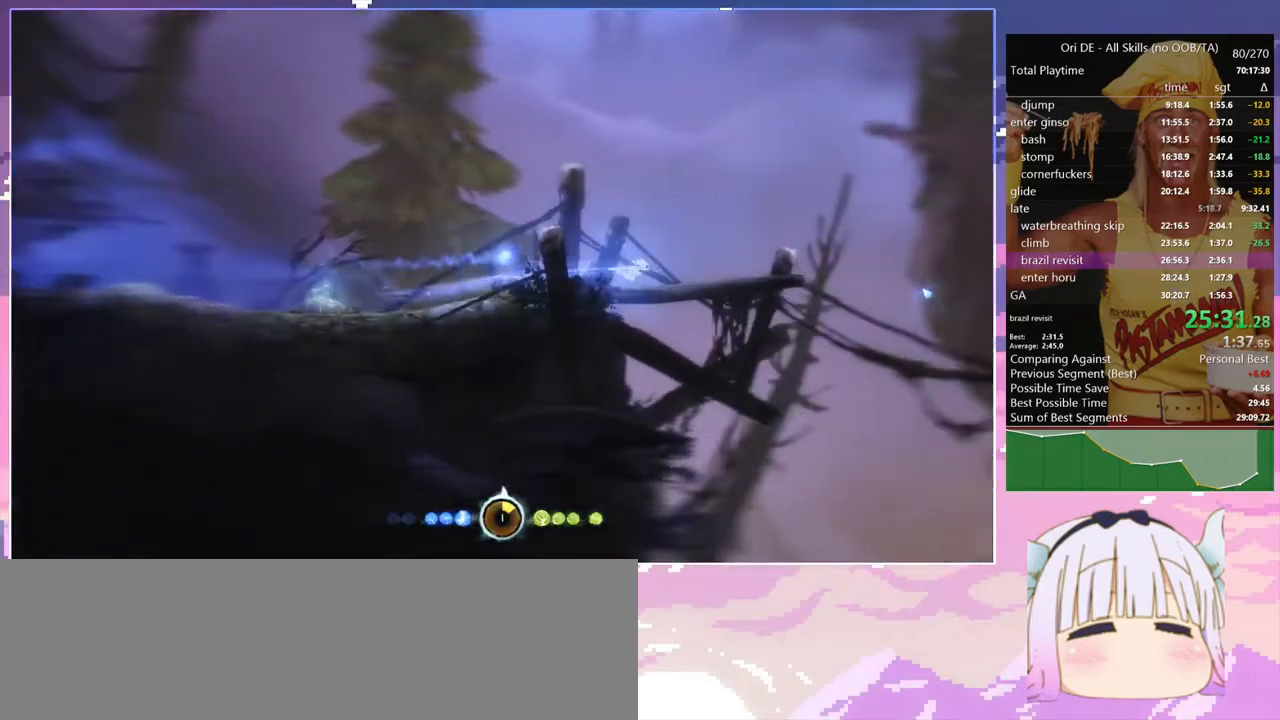
{"keys": ["d"], "events": [[134, "d", "up"], [317, "d", "down"]]}
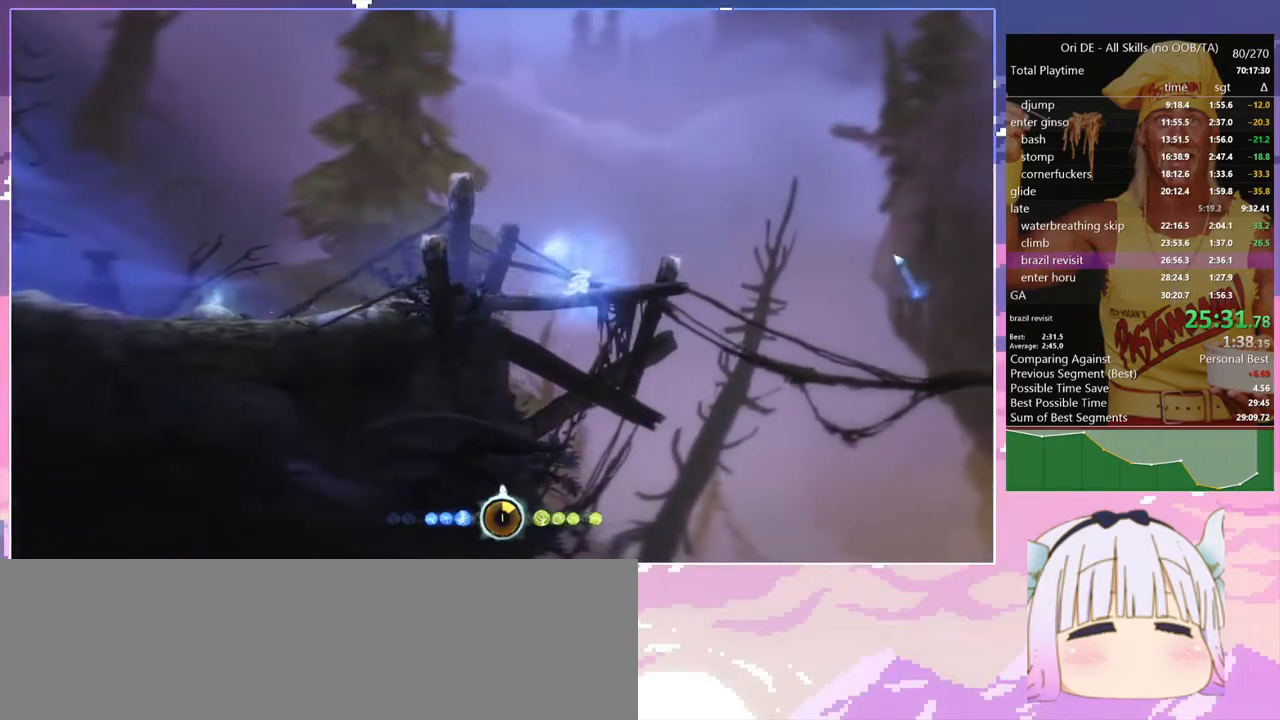
{"keys": ["d", "jump"], "events": [[67, "jump", "down"]]}
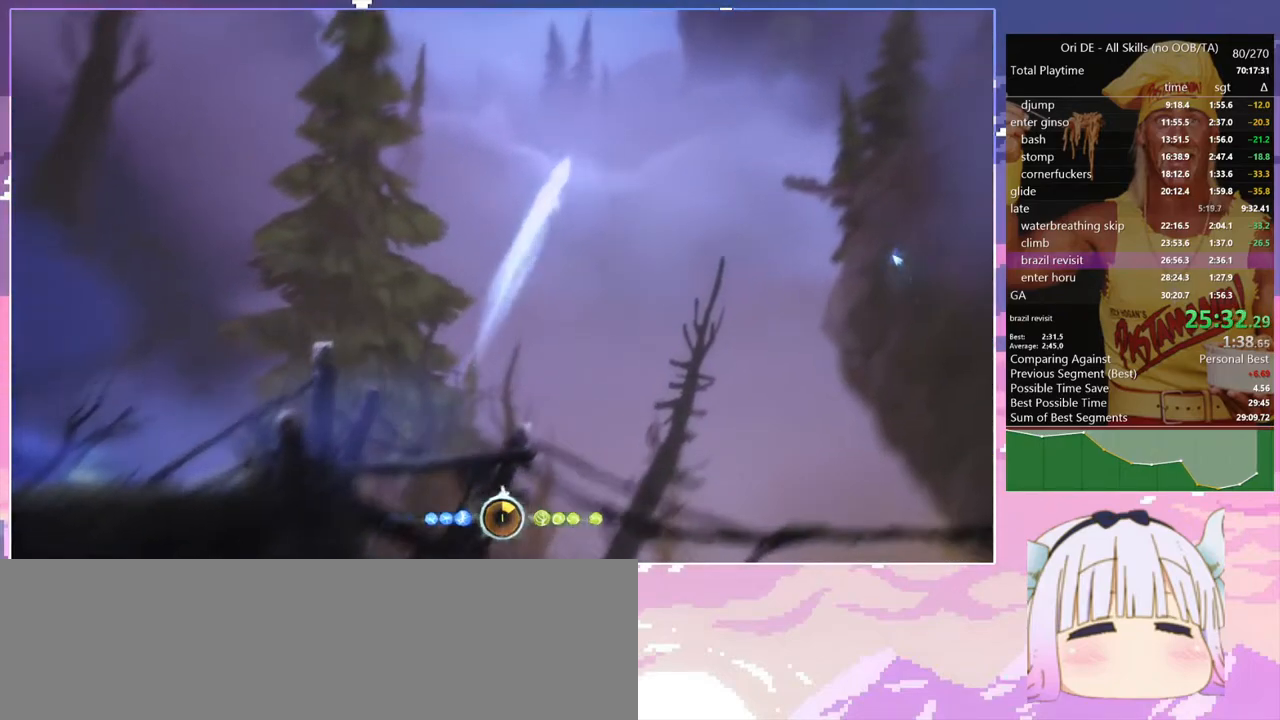
{"keys": ["s"], "events": [[34, "d", "up"], [34, "jump", "up"], [67, "dash", "down"], [167, "dash", "up"], [317, "cdash", "down"], [450, "cdash", "up"], [450, "s", "down"]]}
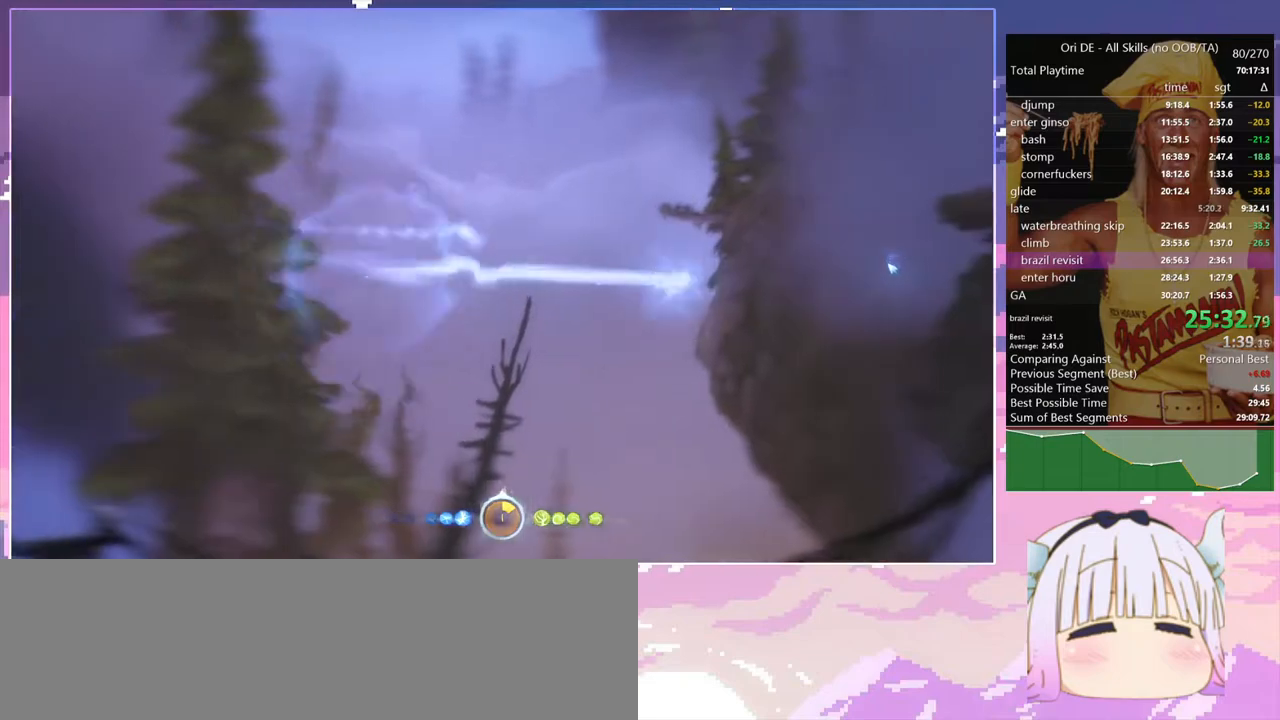
{"keys": ["d"], "events": [[50, "jump", "down"], [84, "d", "down"], [84, "s", "up"], [284, "cdash", "down"], [284, "jump", "up"], [417, "cdash", "up"]]}
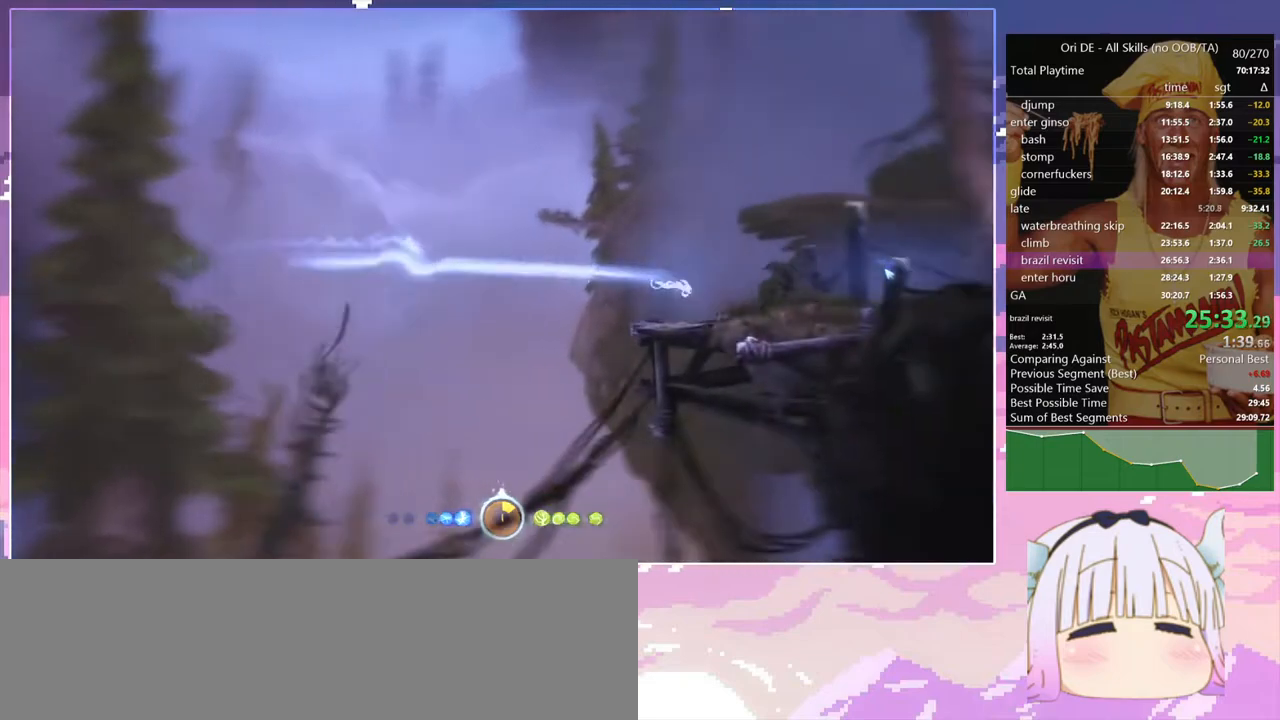
{"keys": ["jump"], "events": [[200, "dash", "down"], [300, "d", "up"], [300, "dash", "up"], [300, "jump", "down"]]}
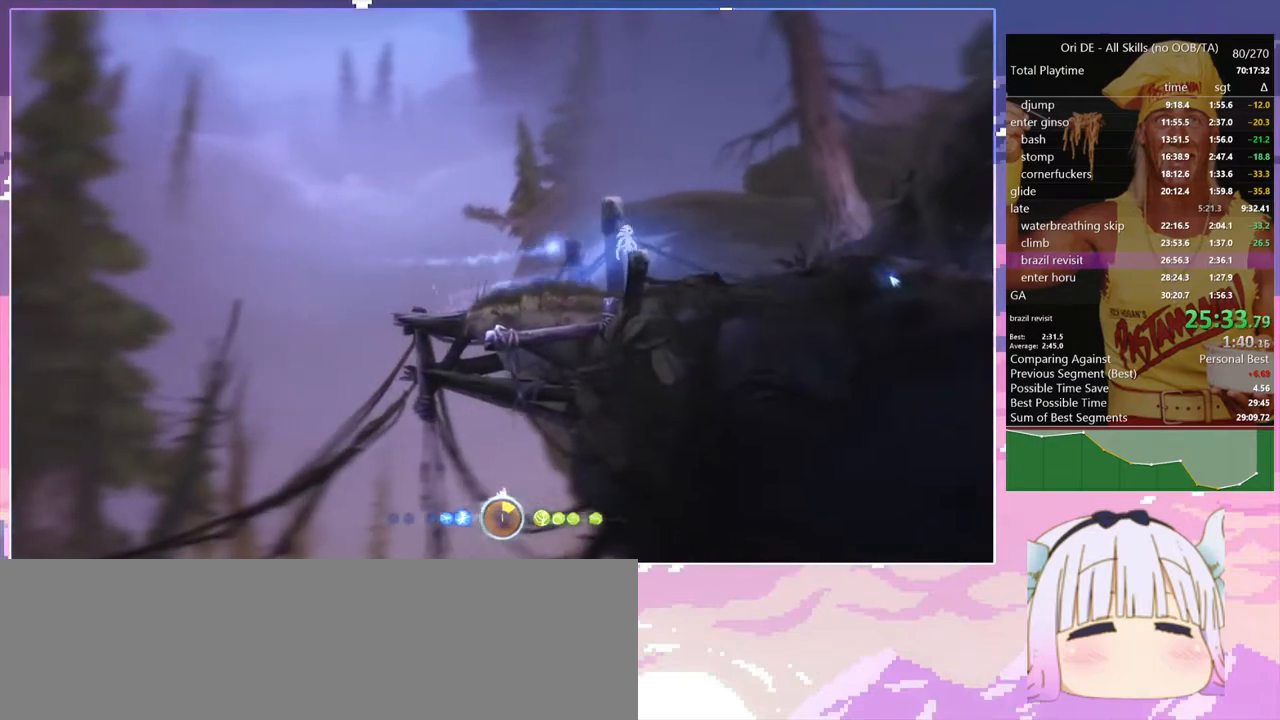
{"keys": ["jump"], "events": [[217, "jump", "up"], [267, "jump", "down"]]}
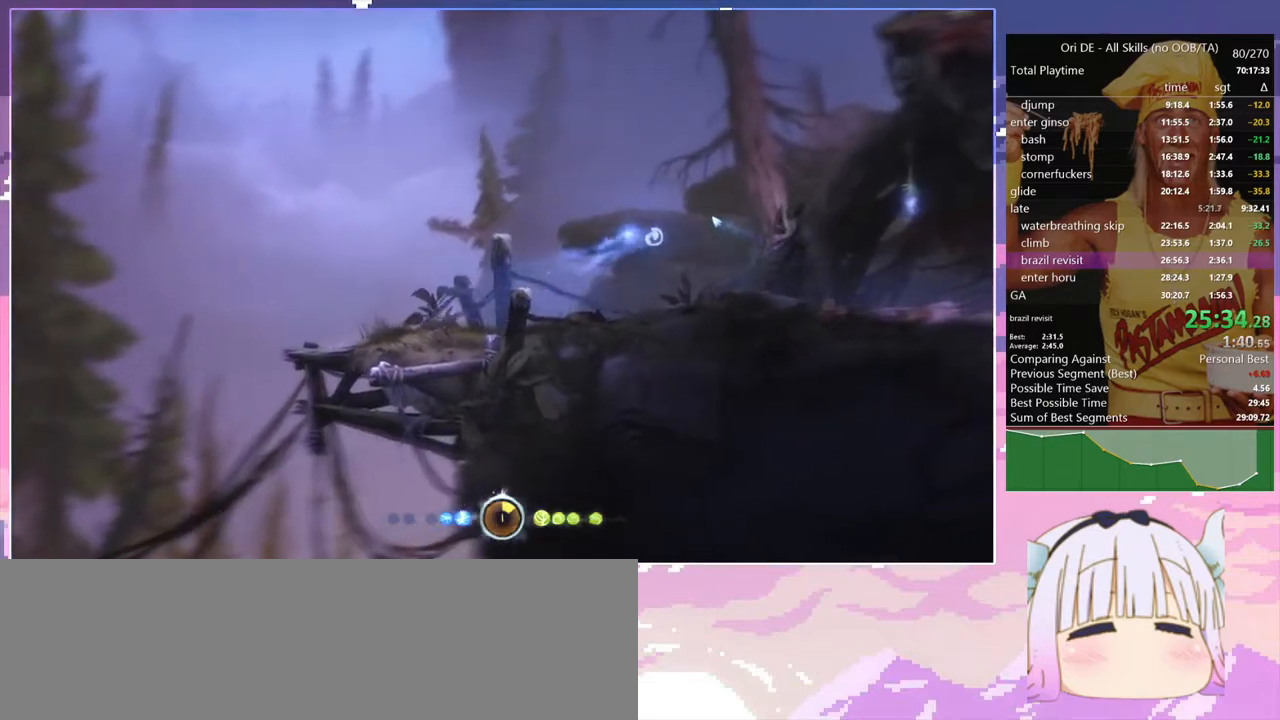
{"keys": [], "events": [[50, "bash3", "down"], [50, "cdash", "down"], [50, "jump", "up"], [84, "bash", "down"], [134, "cdash", "up"], [417, "bash", "up"], [417, "bash3", "up"]]}
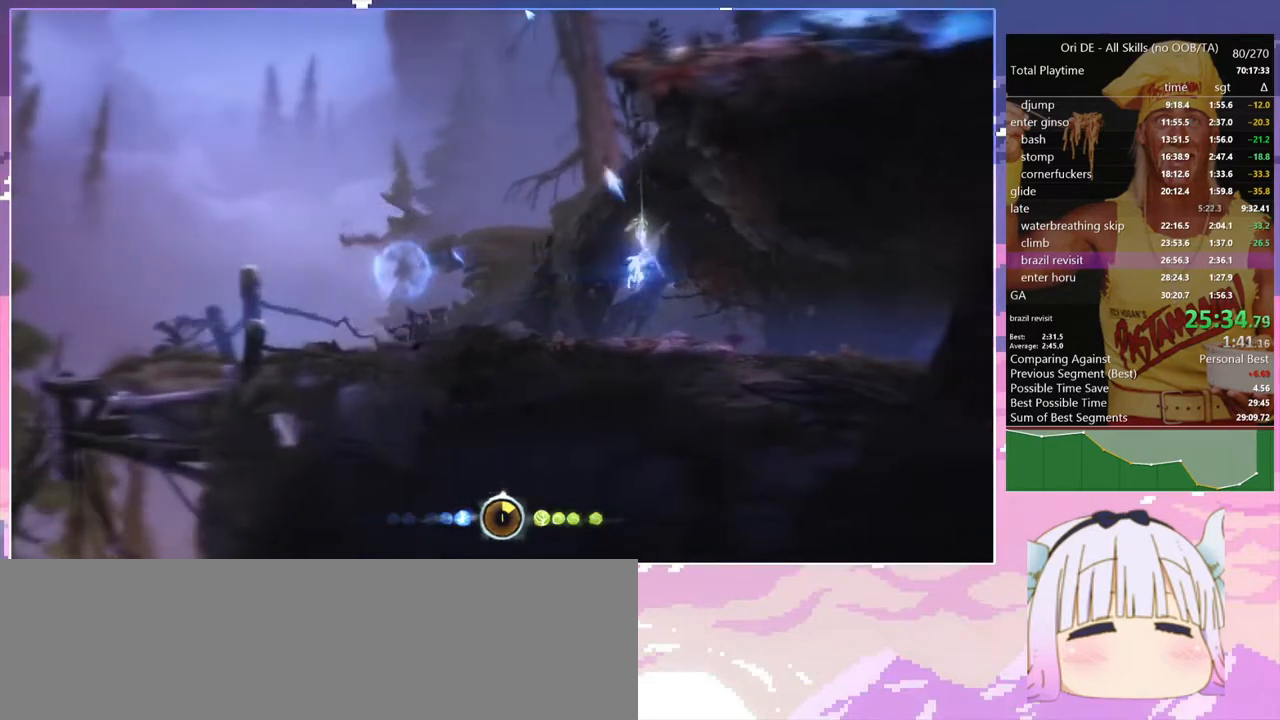
{"keys": ["d", "jump"], "events": [[150, "d", "down"], [434, "jump", "down"]]}
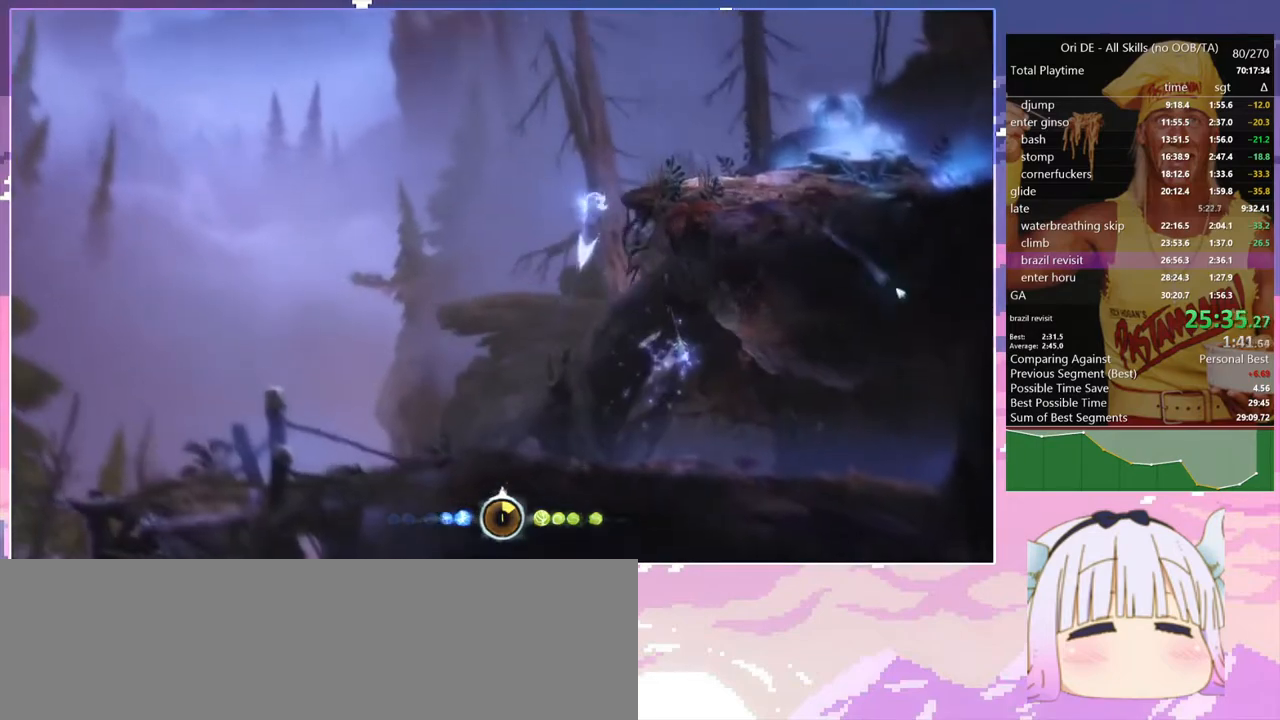
{"keys": ["d", "jump"], "events": [[167, "jump", "up"], [217, "dash", "down"], [317, "dash", "up"], [500, "jump", "down"]]}
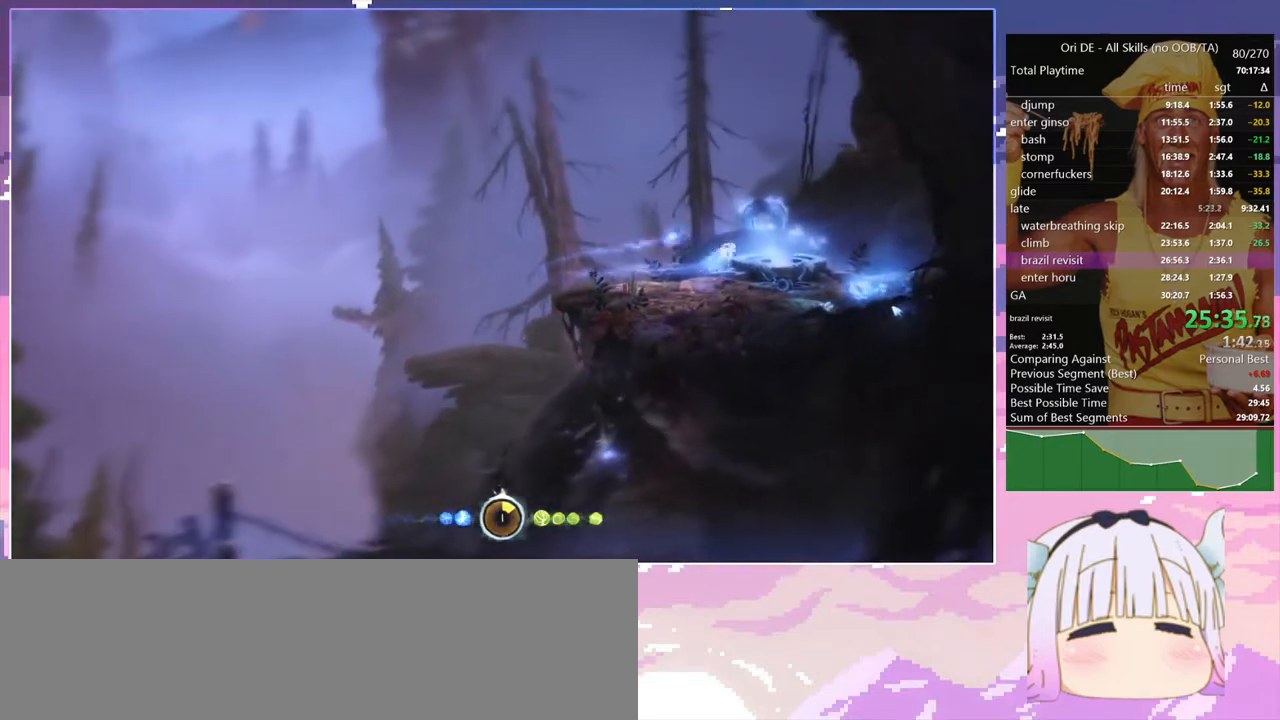
{"keys": [], "events": [[50, "jump", "up"], [284, "d", "up"], [317, "q", "down"], [467, "q", "up"]]}
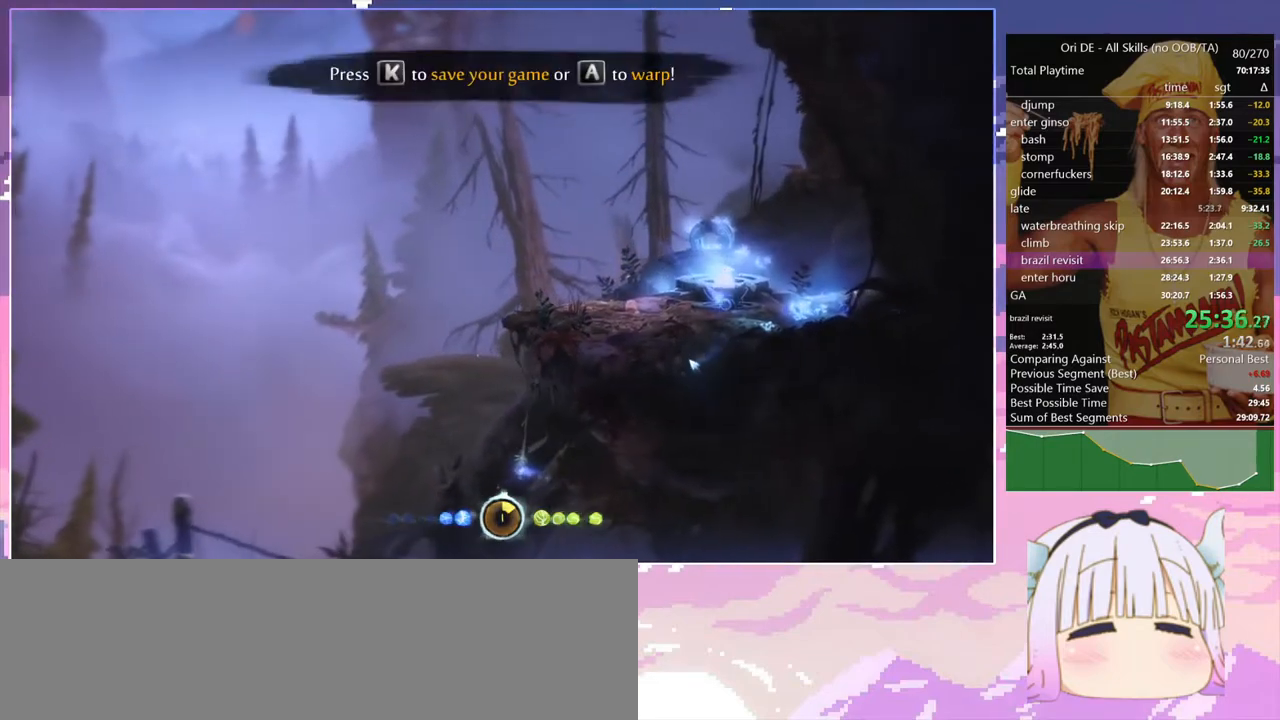
{"keys": [], "events": [[67, "bash", "down"], [67, "bash3", "down"], [150, "bash", "up"], [150, "bash3", "up"]]}
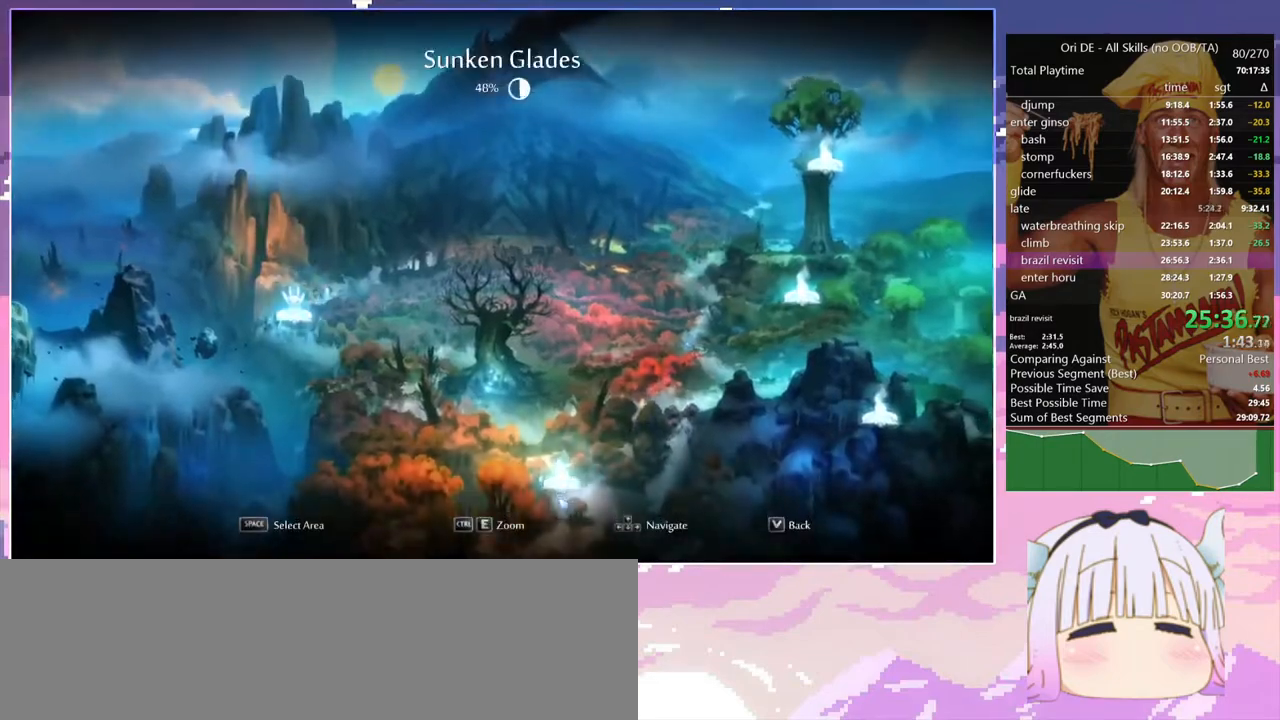
{"keys": [], "events": [[34, "dash", "down"], [117, "dash", "up"]]}